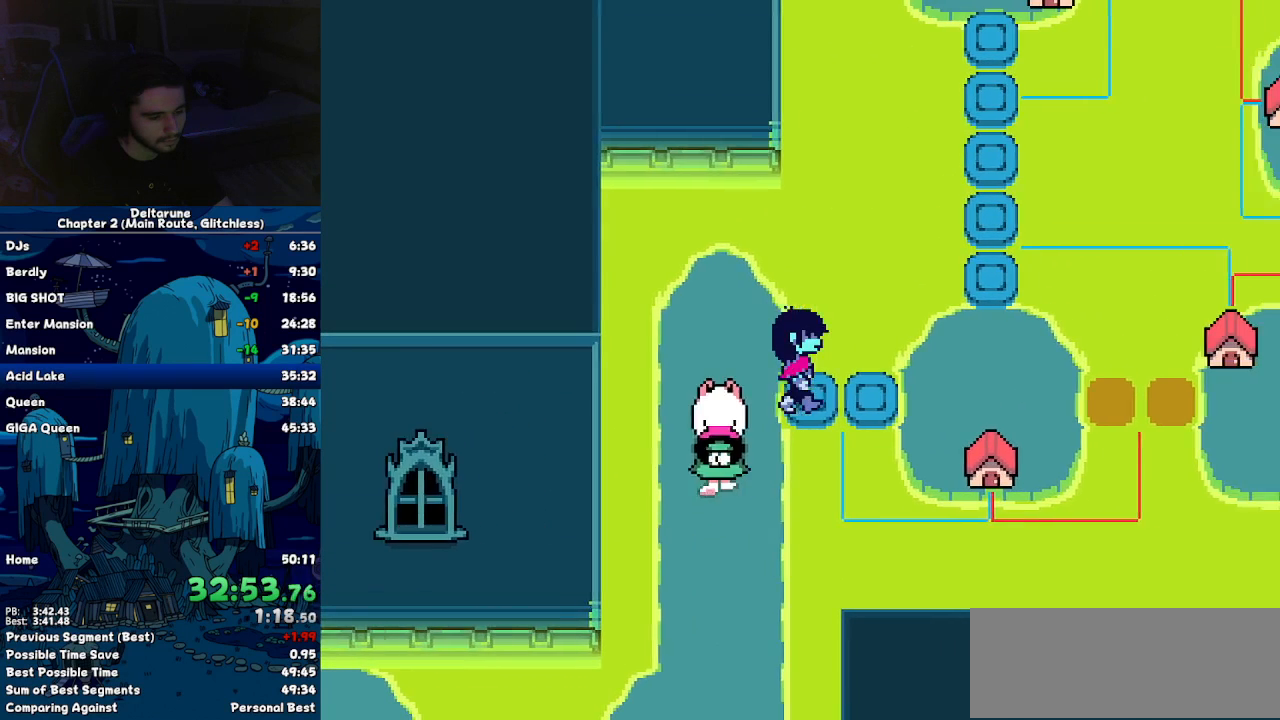
Gameplay with keyboard; each line is a JSON object with the keys held at the frame after it. "events" lists presses ("down") and releases ("up") of "c", "down", "left", "return", "right", "up", "x" and "z" between this image and that frame as [ms after this image, input, new state], when the widget could be followed in between. No other keys are recorded. Mouse input is not recorded. Not read: ctrl shift.
{"keys": ["down", "right", "z"], "events": [[384, "down", "down"], [384, "right", "up"], [434, "z", "down"], [484, "right", "down"]]}
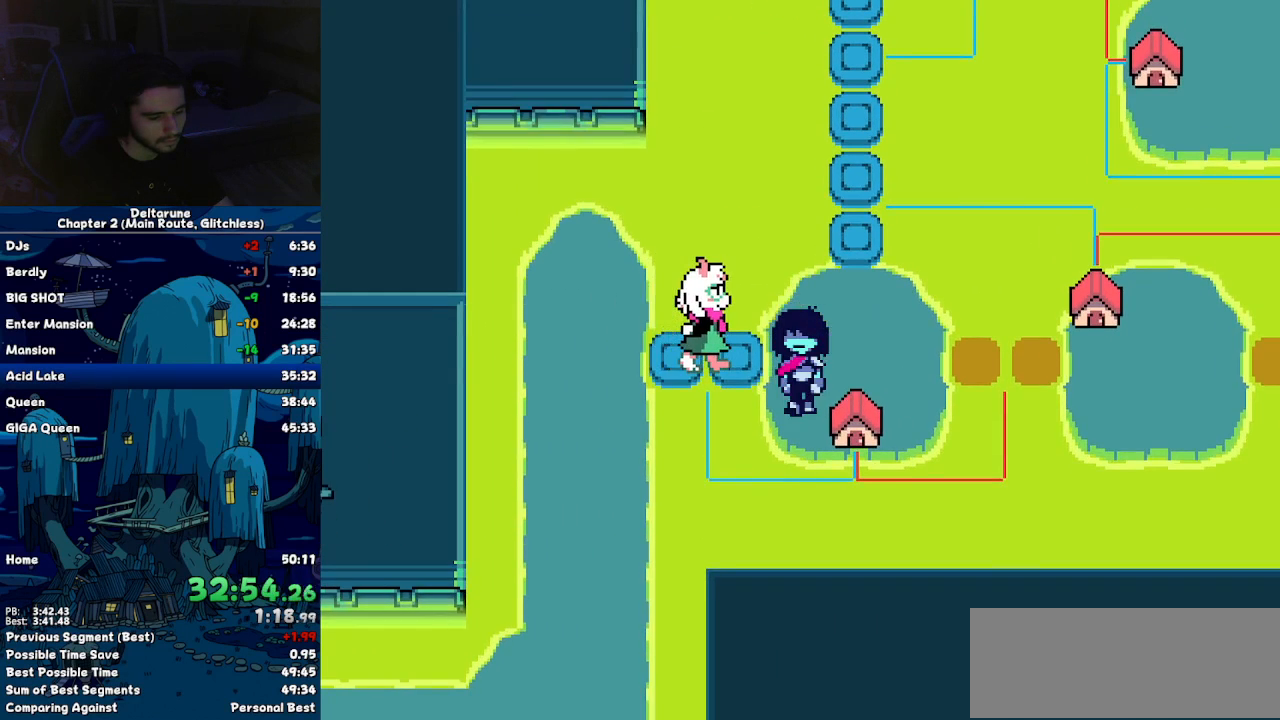
{"keys": ["right", "up"], "events": [[17, "down", "up"], [17, "z", "up"], [350, "right", "up"], [350, "up", "down"], [484, "right", "down"]]}
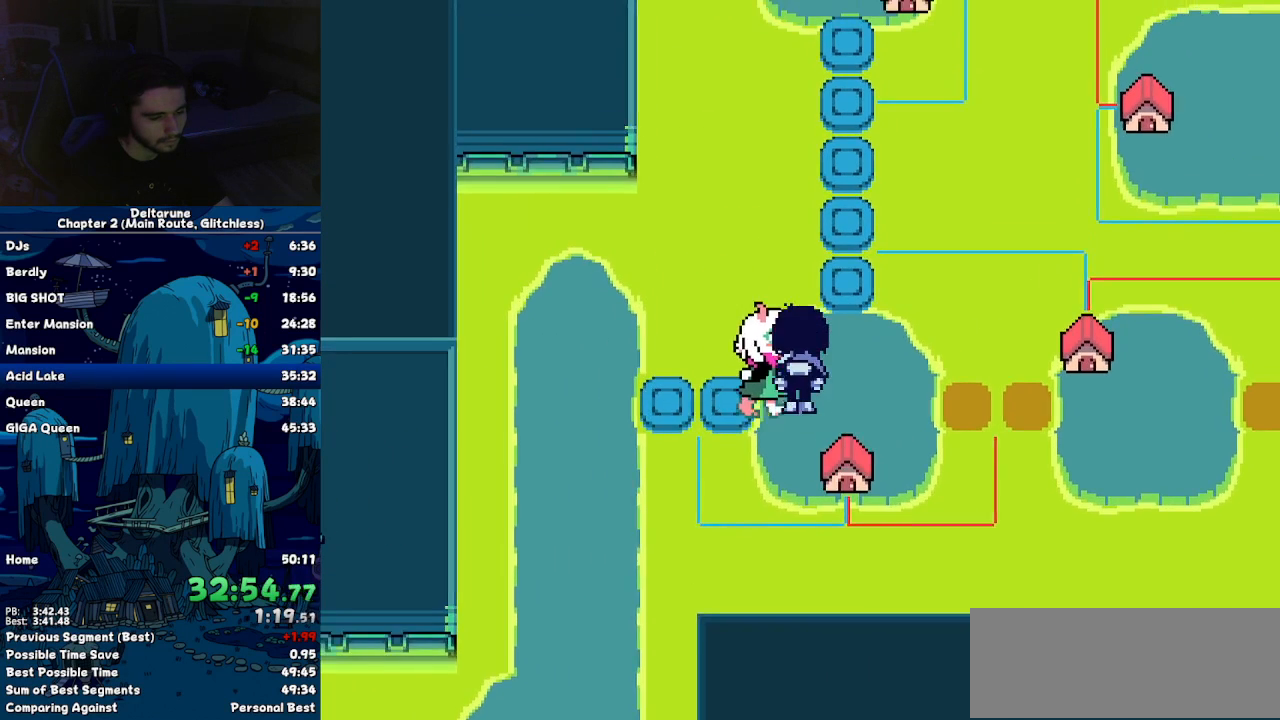
{"keys": ["right"], "events": [[34, "up", "up"], [84, "down", "down"], [134, "right", "up"], [184, "z", "down"], [234, "down", "up"], [234, "right", "down"], [267, "z", "up"]]}
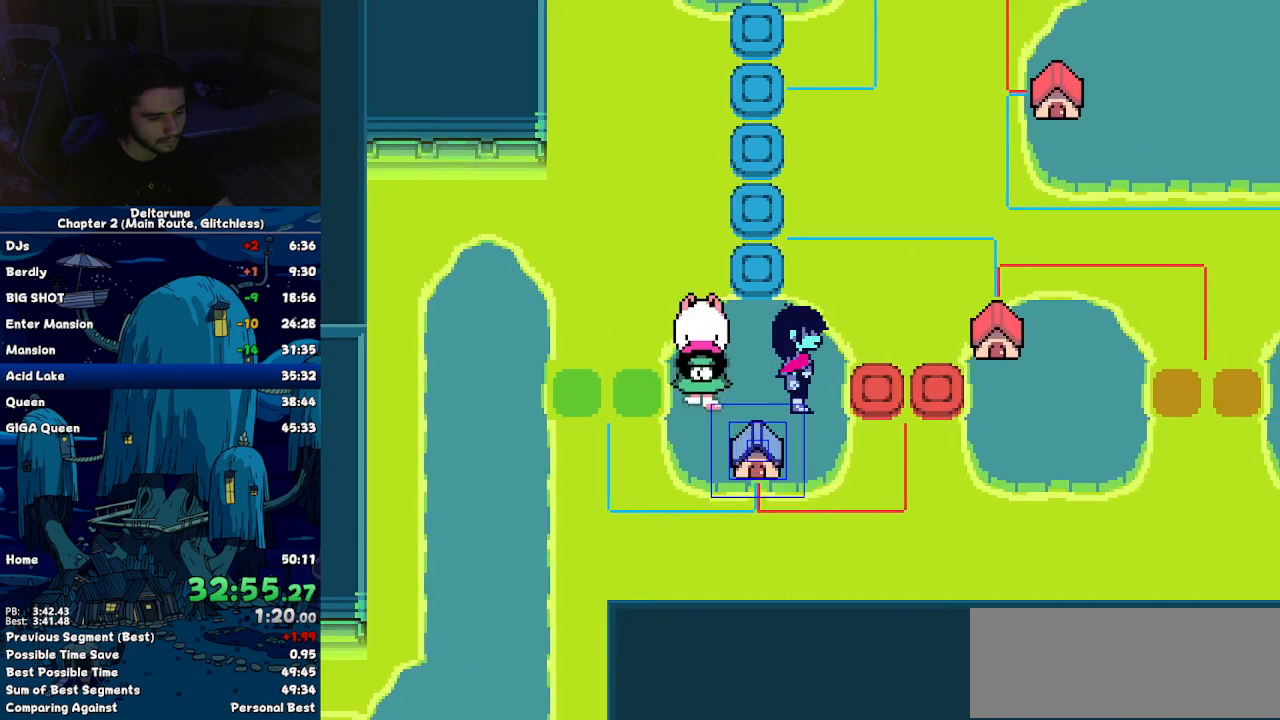
{"keys": ["right", "up"], "events": [[484, "up", "down"]]}
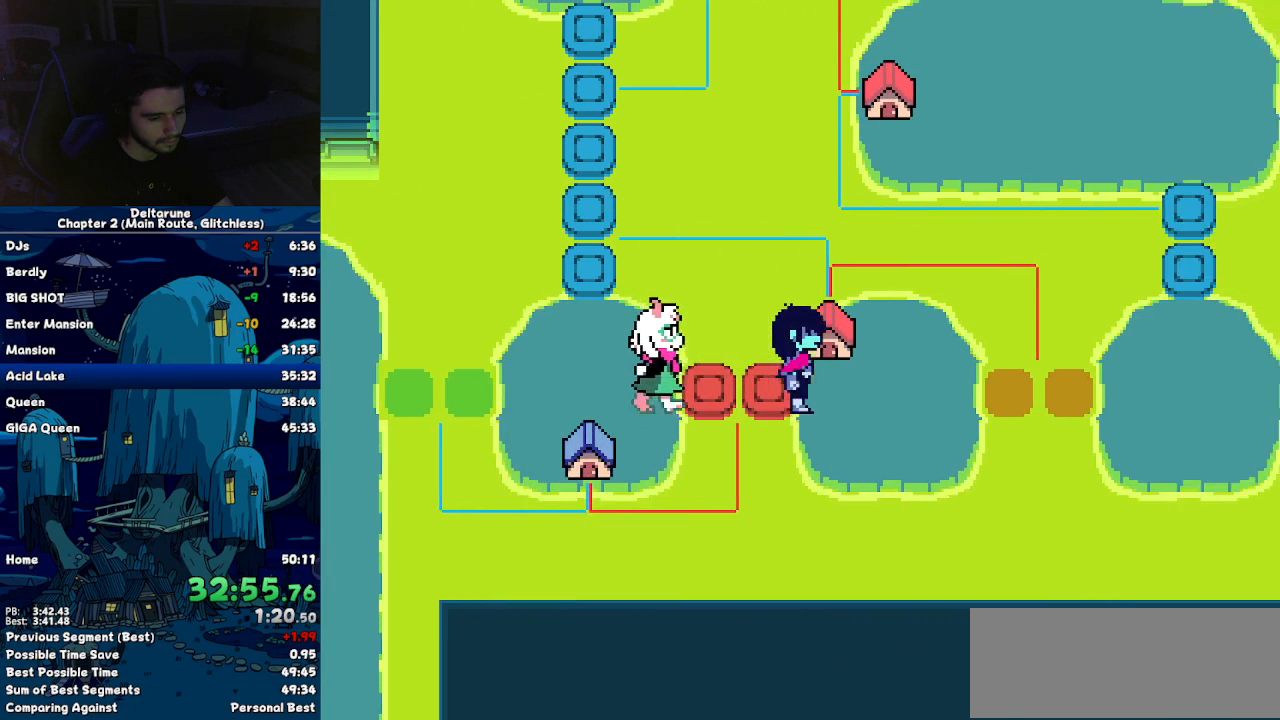
{"keys": ["right"], "events": [[17, "right", "up"], [17, "z", "down"], [117, "right", "down"], [117, "up", "up"], [167, "z", "up"]]}
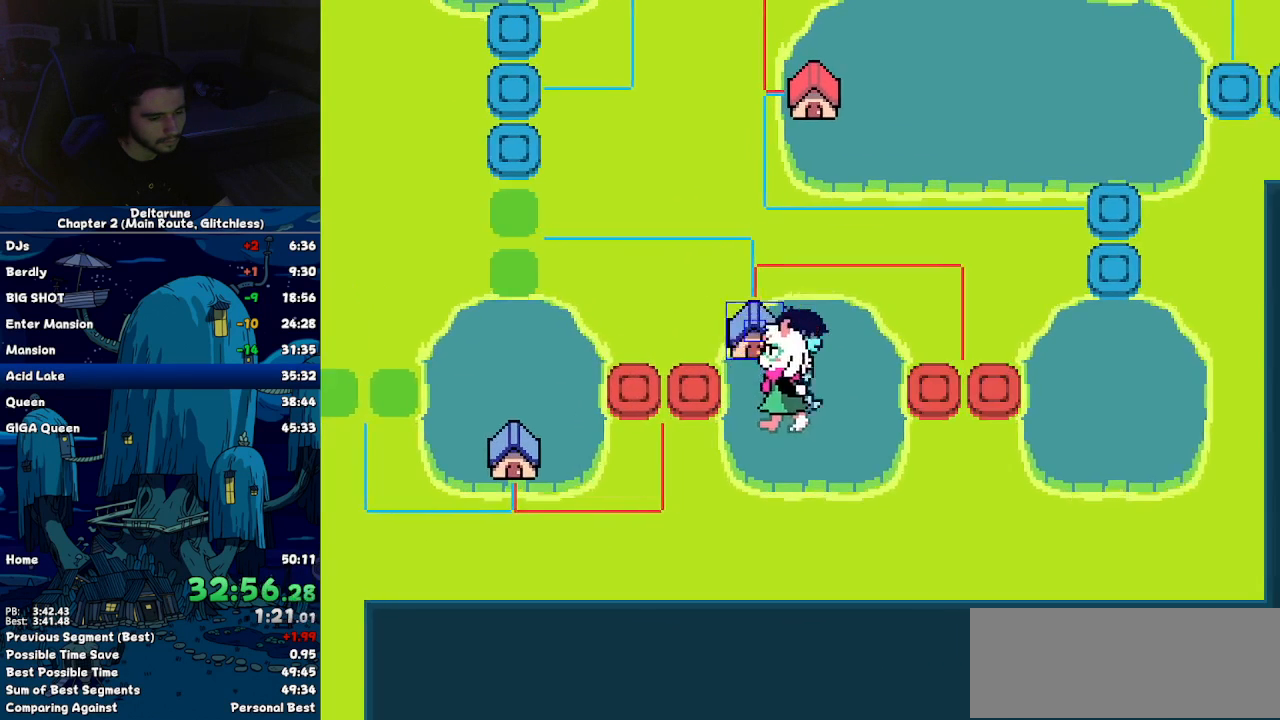
{"keys": ["right"], "events": []}
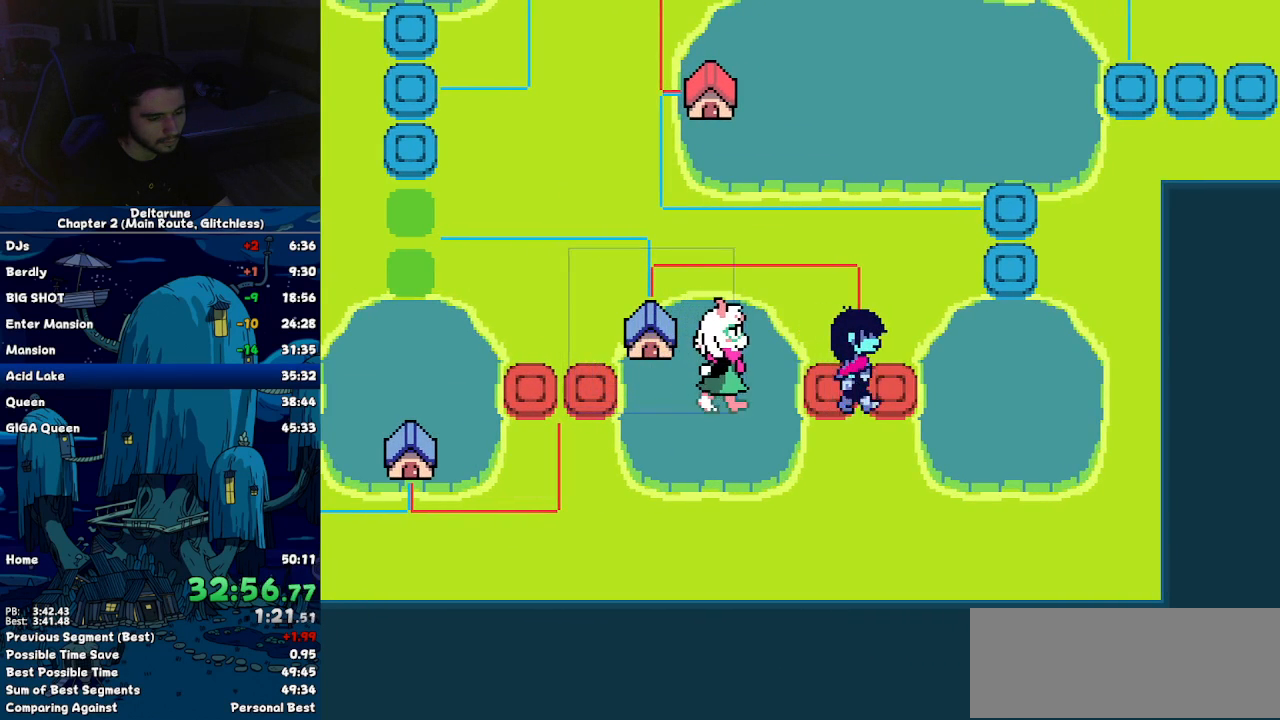
{"keys": ["up"], "events": [[384, "up", "down"], [434, "right", "up"]]}
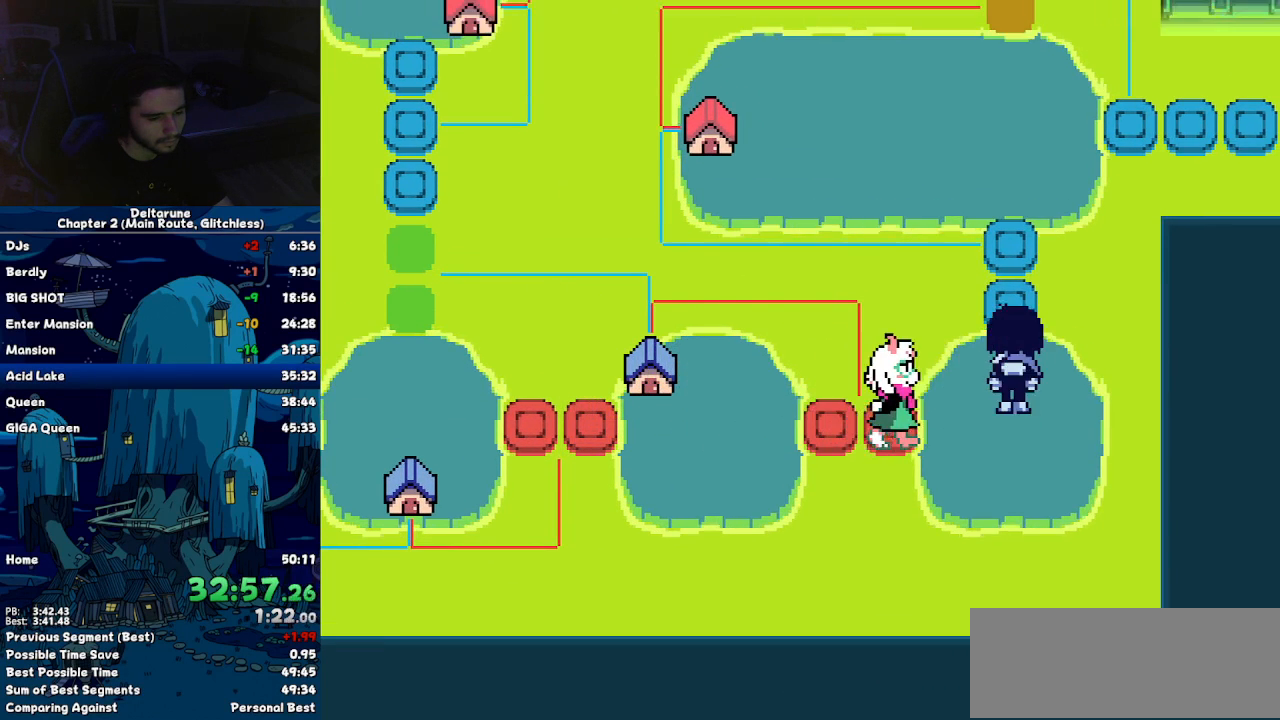
{"keys": ["up"], "events": []}
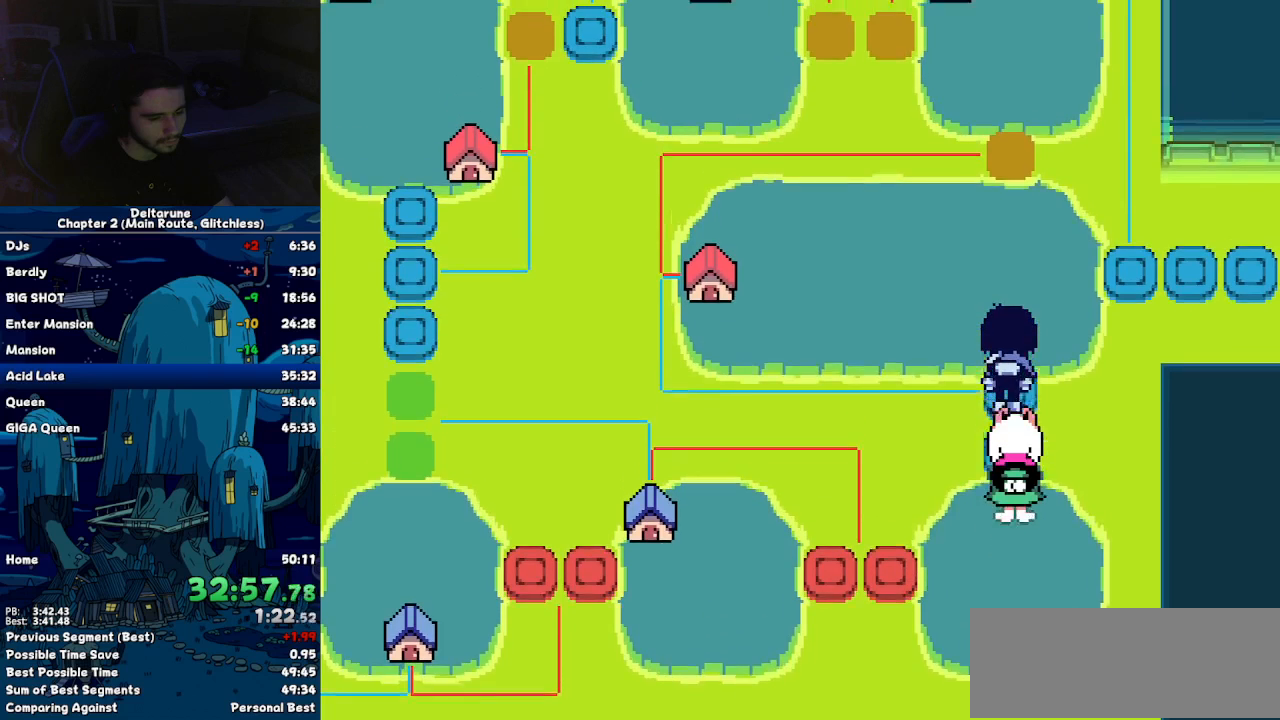
{"keys": ["left"], "events": [[267, "left", "down"], [317, "up", "up"]]}
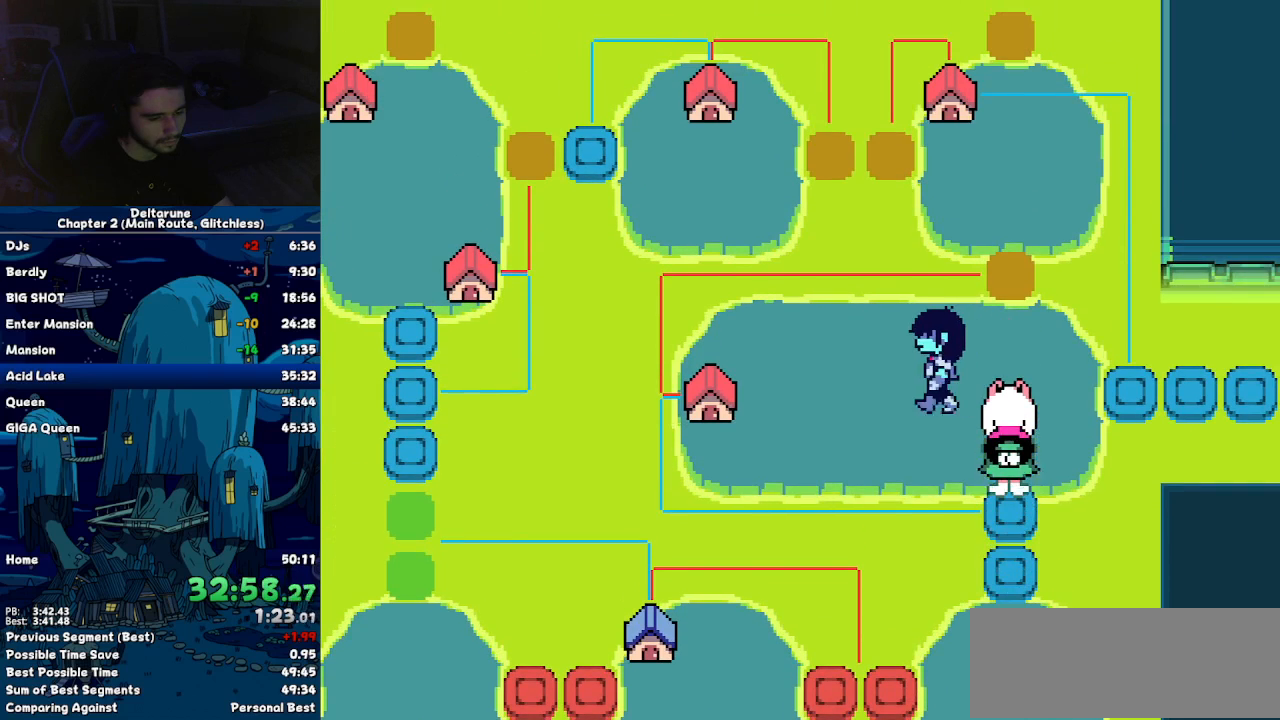
{"keys": ["right"], "events": [[384, "z", "down"], [434, "right", "down"], [484, "left", "up"], [484, "z", "up"]]}
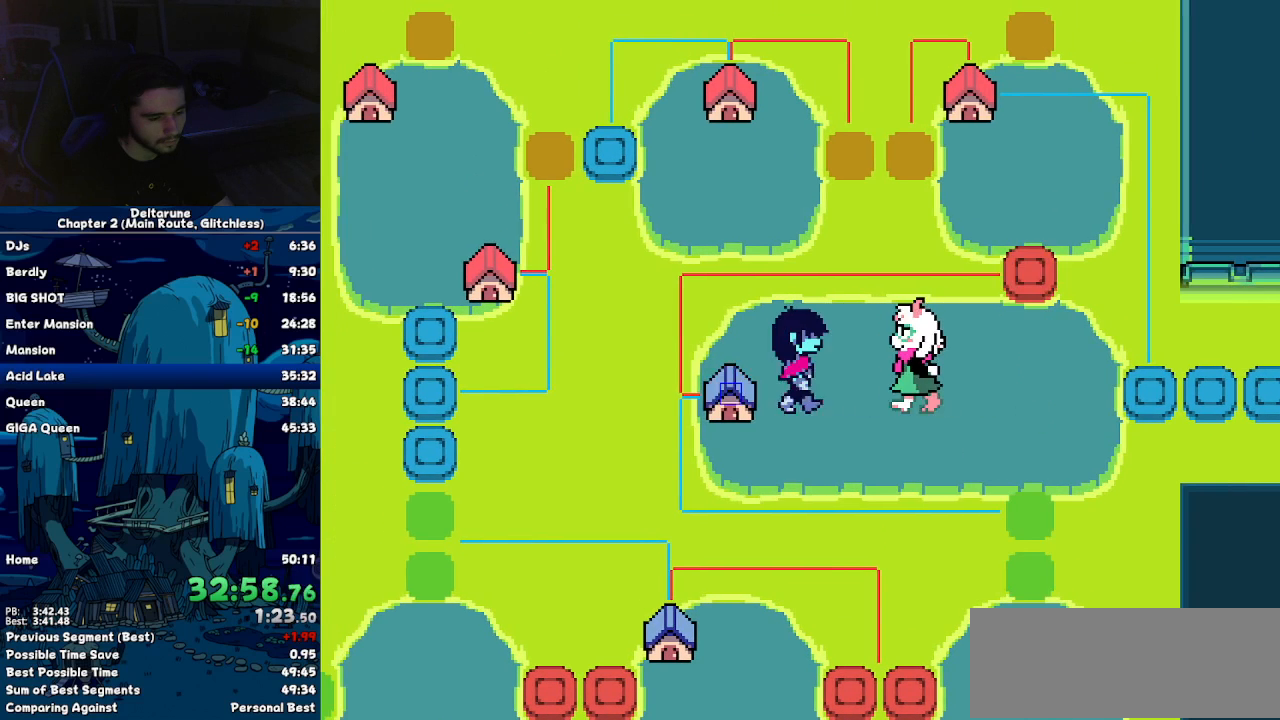
{"keys": ["right"], "events": []}
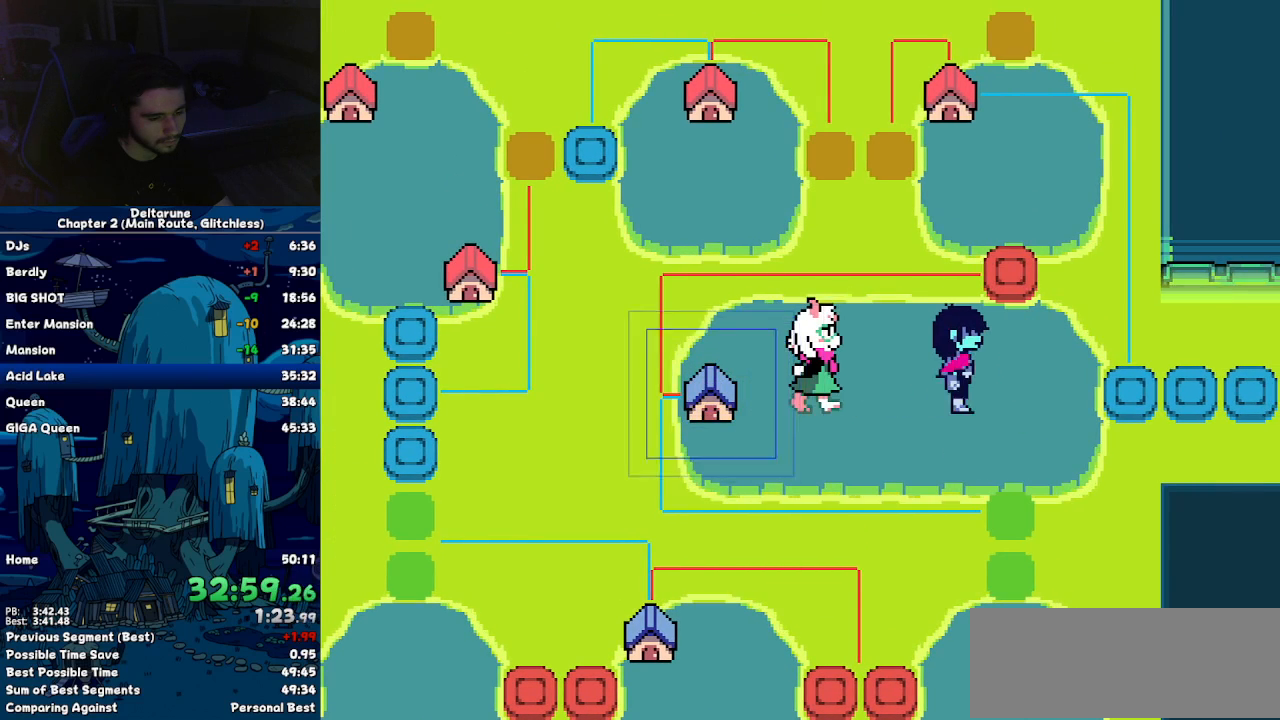
{"keys": ["up"], "events": [[84, "up", "down"], [134, "right", "up"]]}
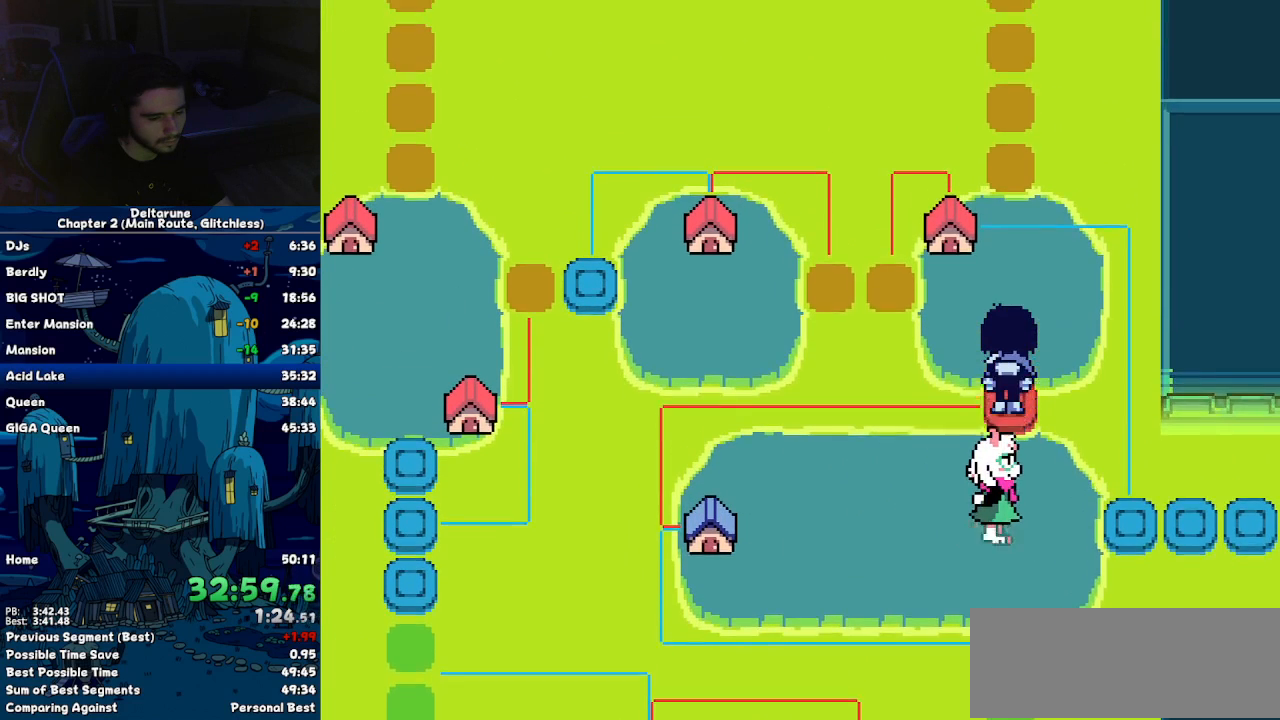
{"keys": ["right", "z"], "events": [[200, "left", "down"], [384, "z", "down"], [434, "left", "up"], [434, "right", "down"], [484, "up", "up"]]}
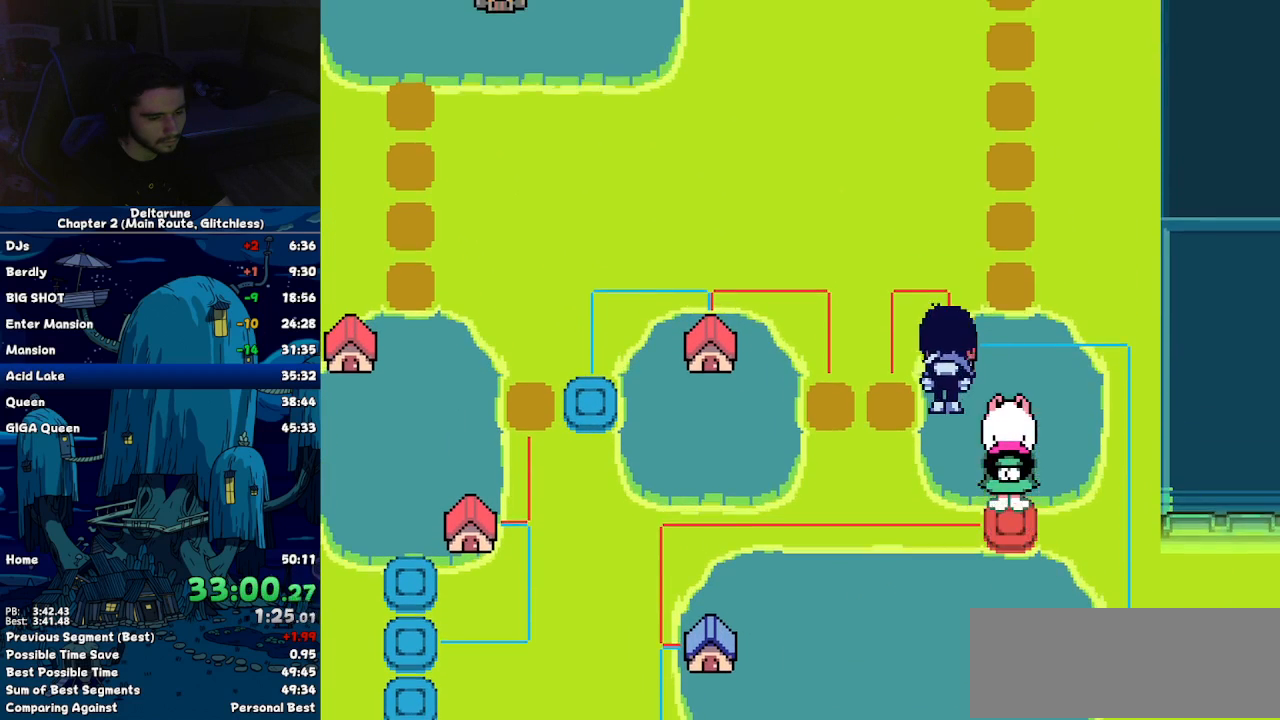
{"keys": ["down"], "events": [[17, "z", "up"], [67, "down", "down"], [450, "right", "up"]]}
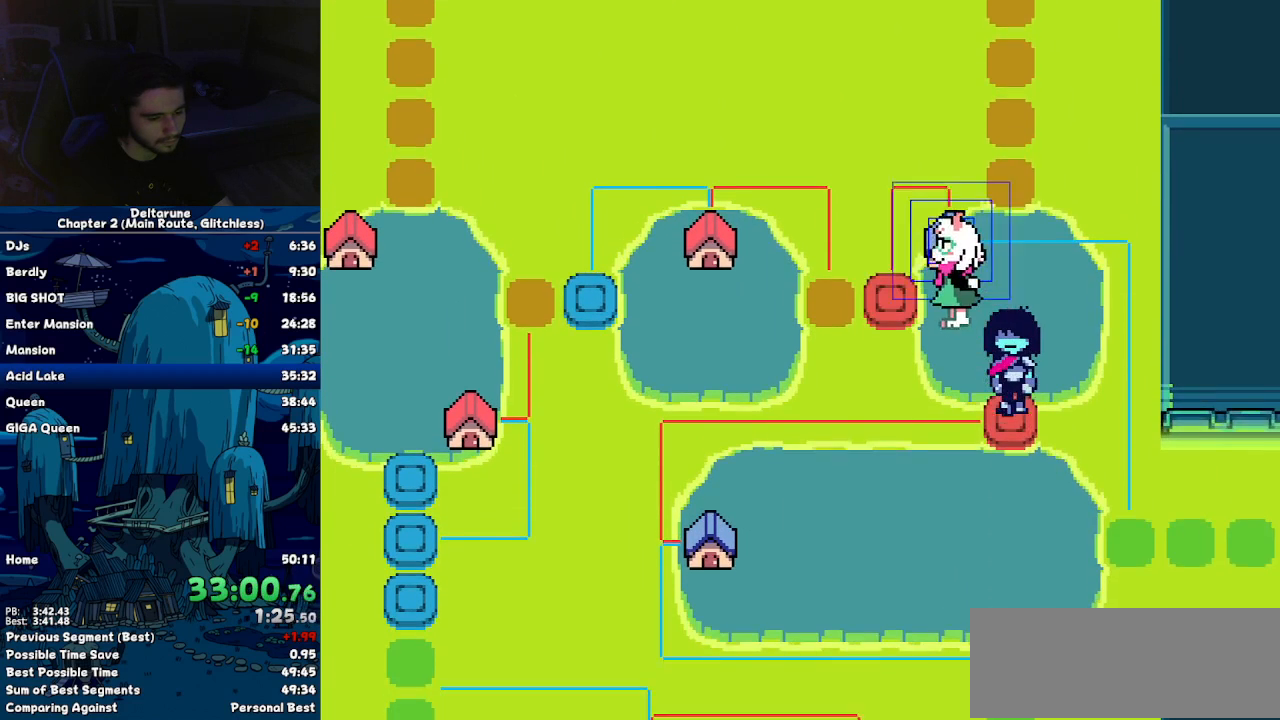
{"keys": ["left"], "events": [[467, "left", "down"], [500, "down", "up"]]}
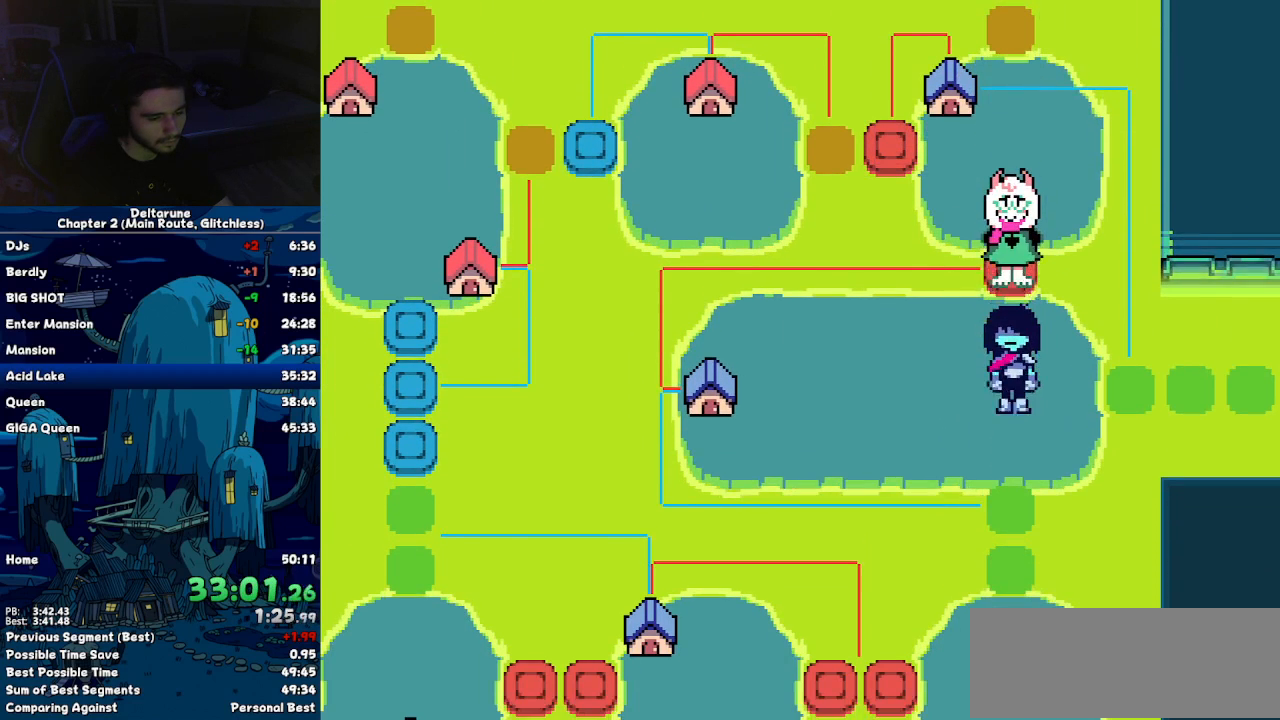
{"keys": ["left"], "events": []}
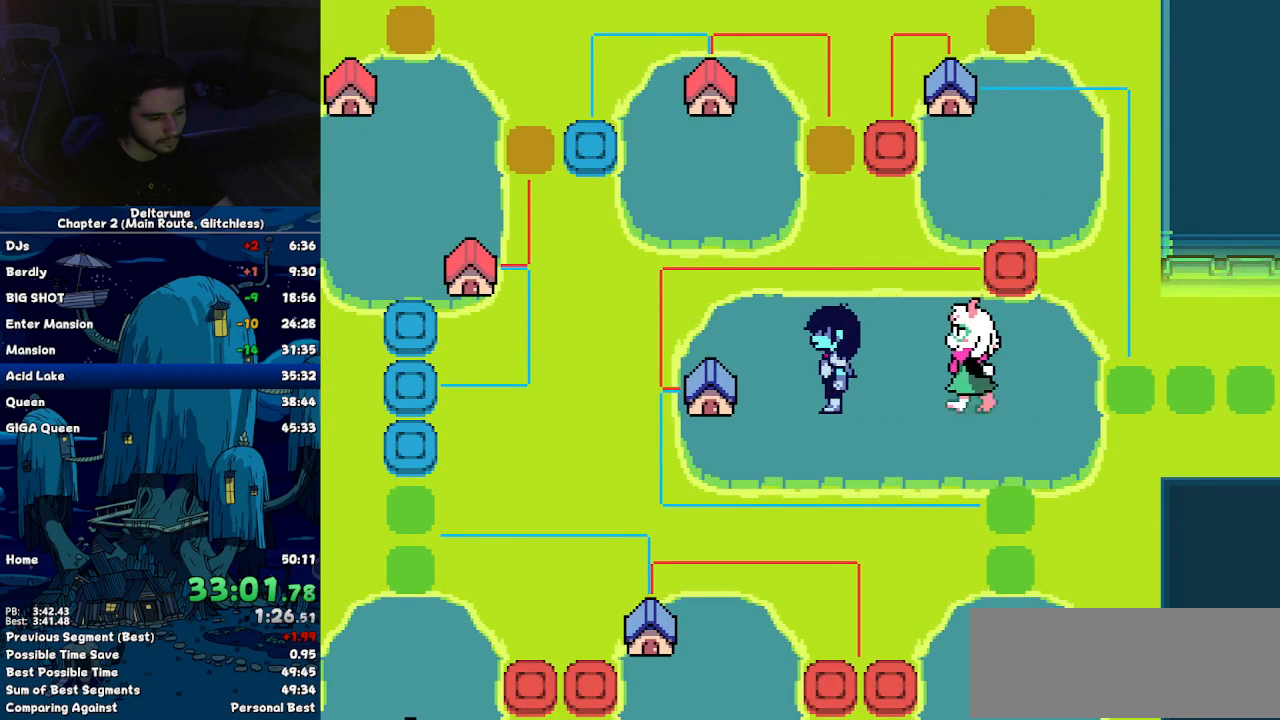
{"keys": ["right"], "events": [[117, "right", "down"], [117, "z", "down"], [167, "left", "up"], [167, "z", "up"]]}
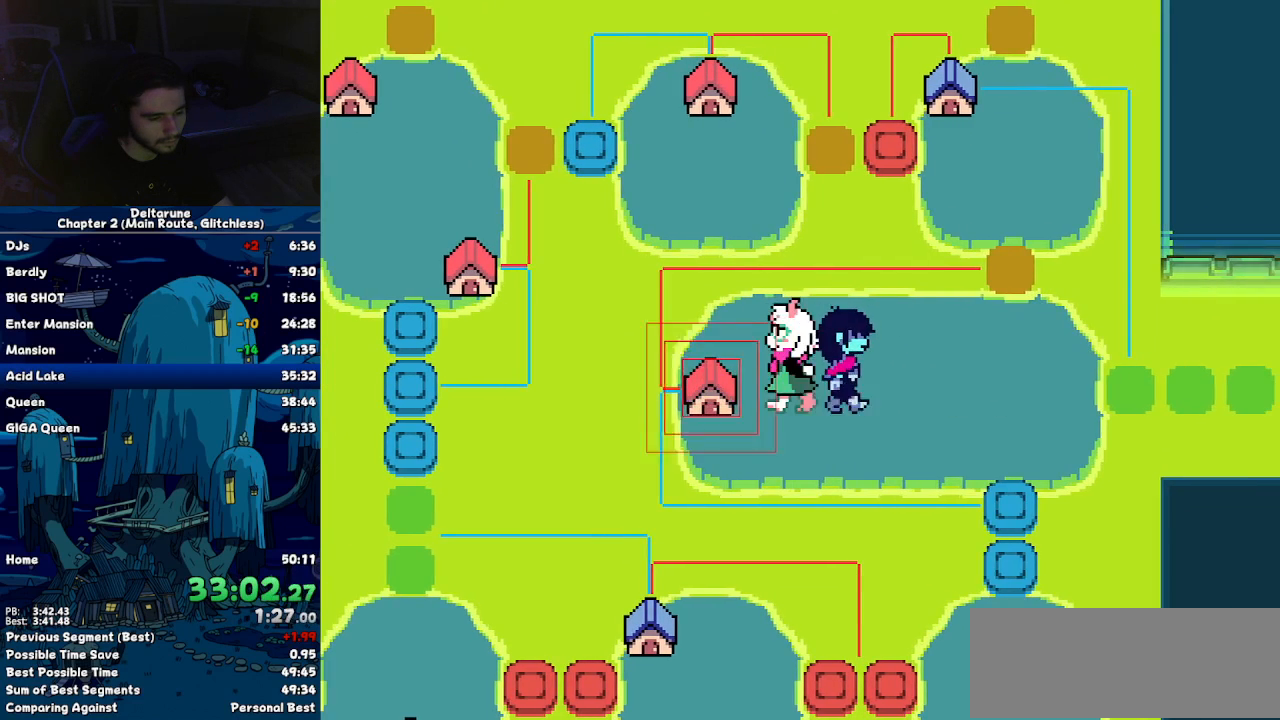
{"keys": ["down"], "events": [[417, "down", "down"], [500, "right", "up"]]}
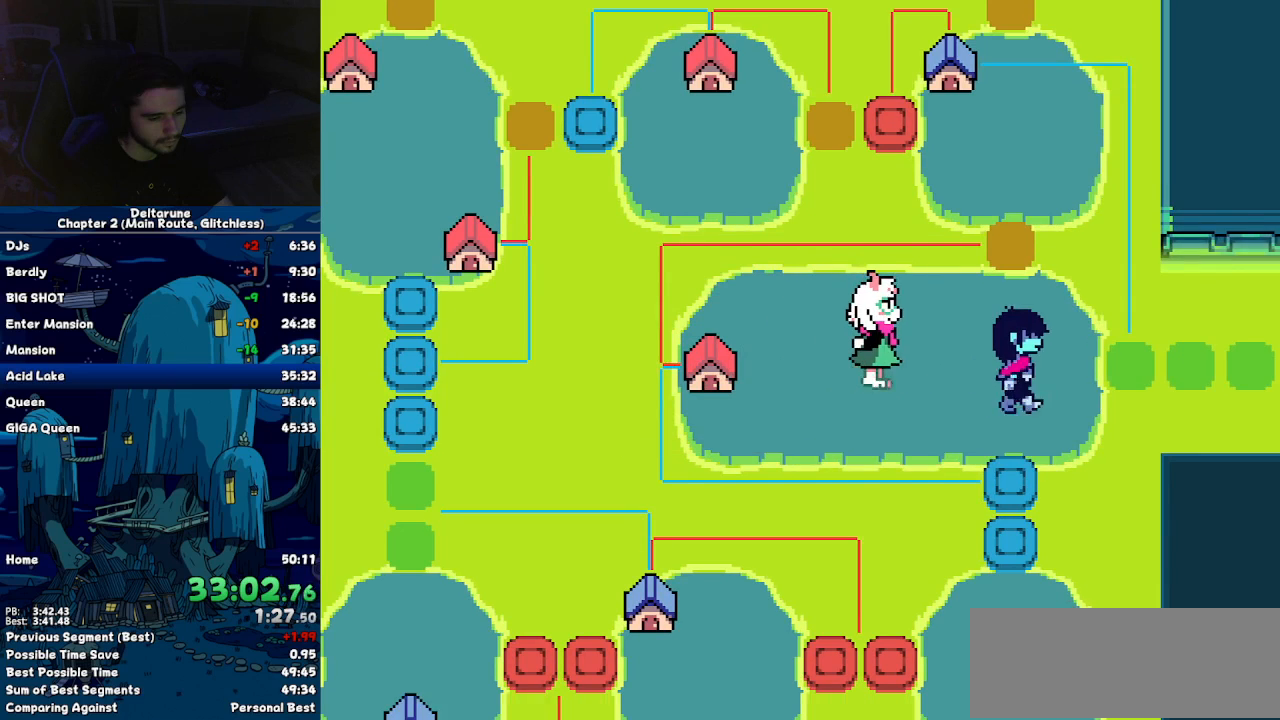
{"keys": ["down"], "events": []}
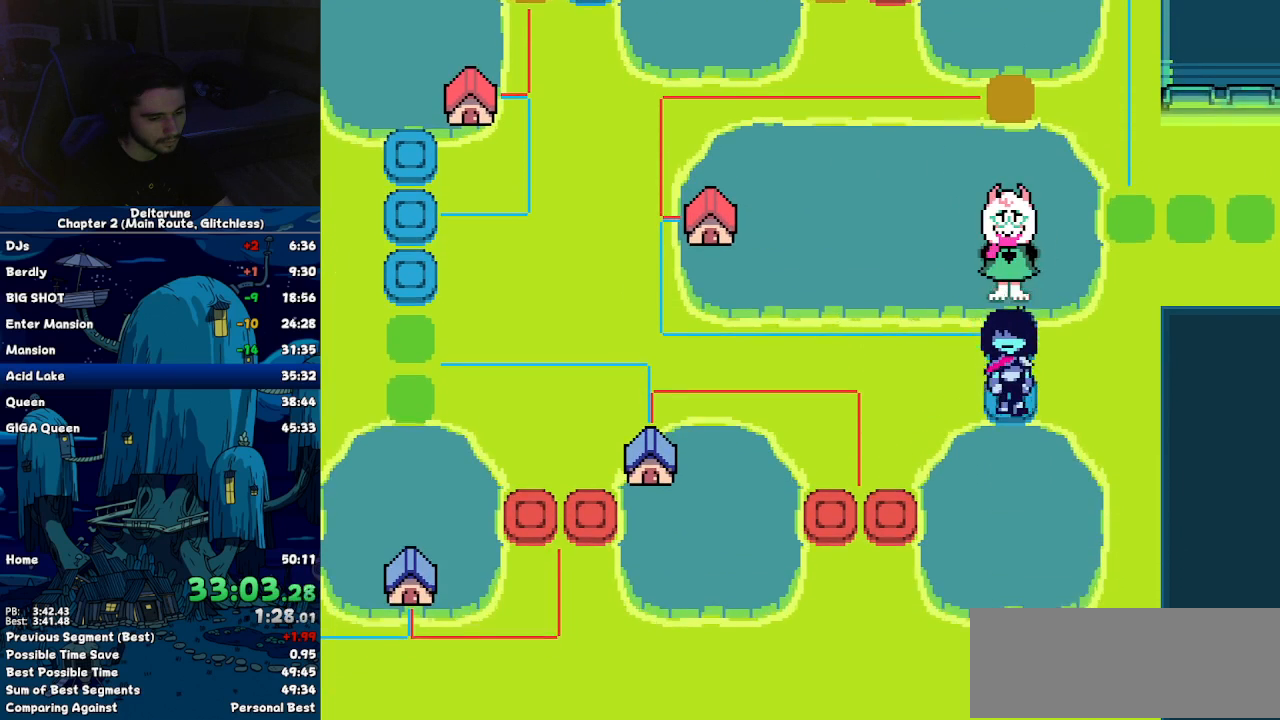
{"keys": ["left"], "events": [[250, "left", "down"], [300, "down", "up"]]}
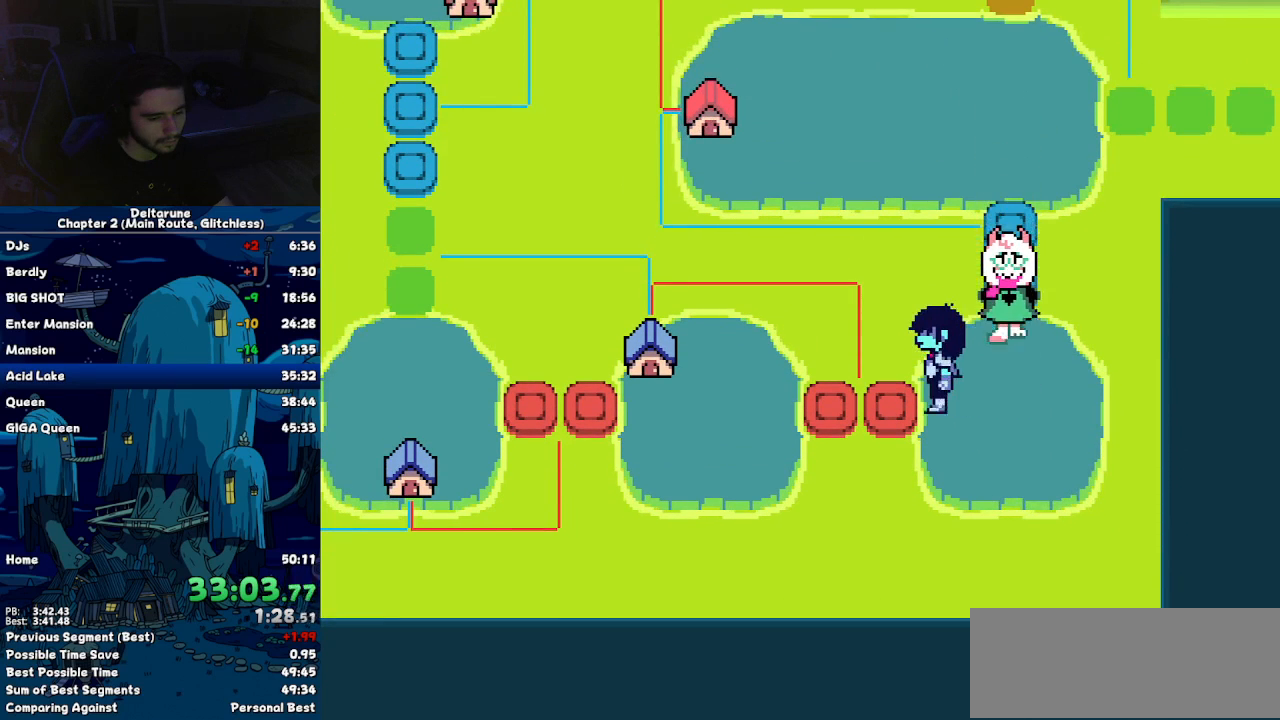
{"keys": ["left"], "events": []}
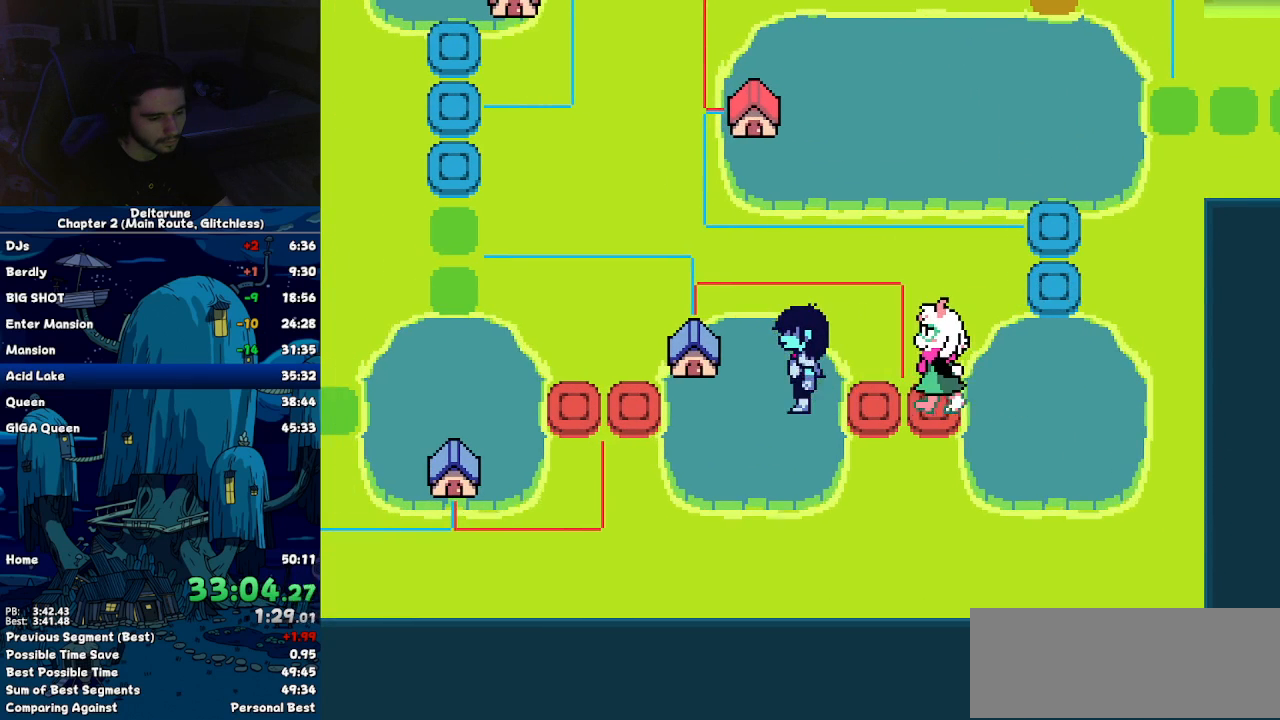
{"keys": ["left"], "events": [[234, "left", "up"], [234, "up", "down"], [234, "z", "down"], [334, "left", "down"], [334, "up", "up"], [334, "z", "up"]]}
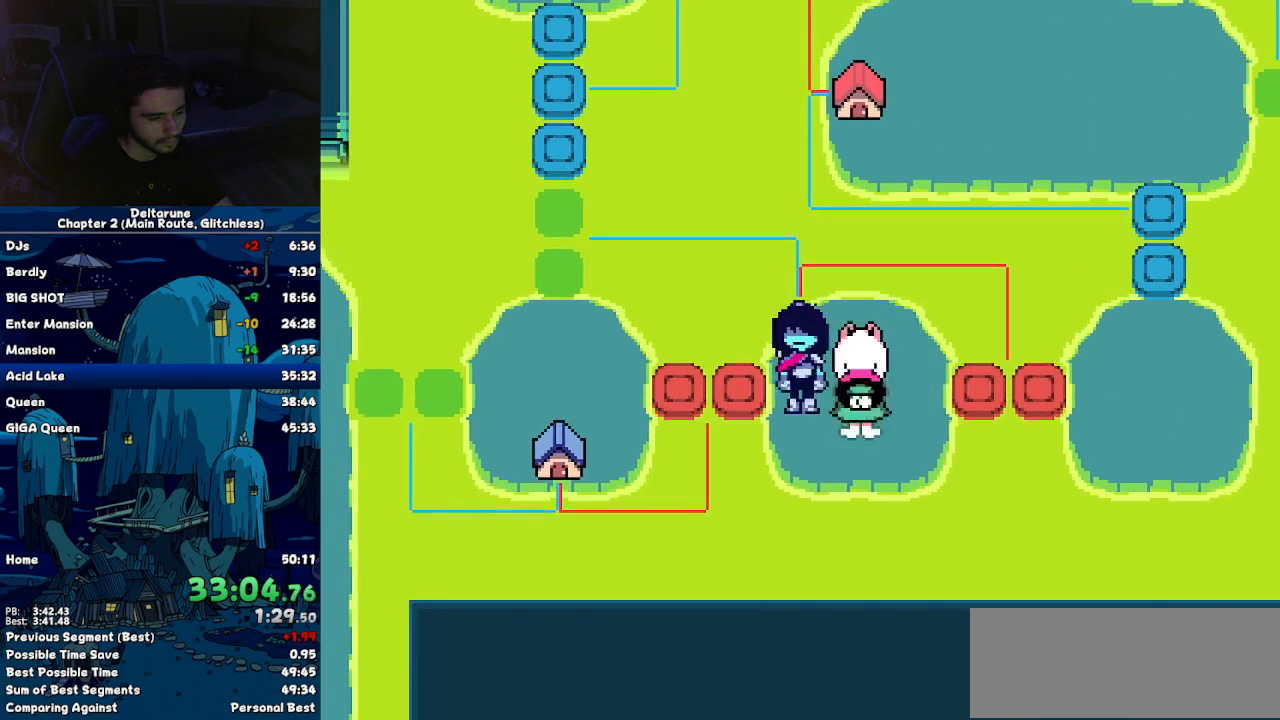
{"keys": ["left"], "events": []}
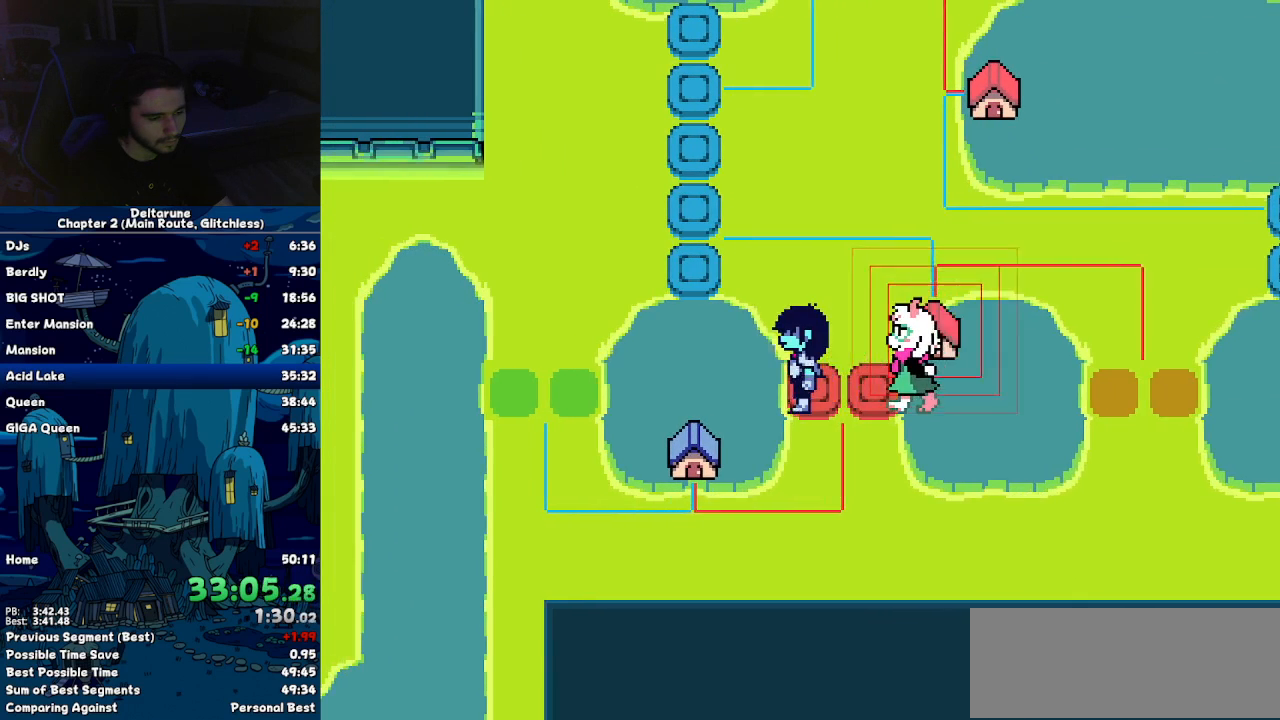
{"keys": ["up"], "events": [[267, "left", "up"], [267, "up", "down"]]}
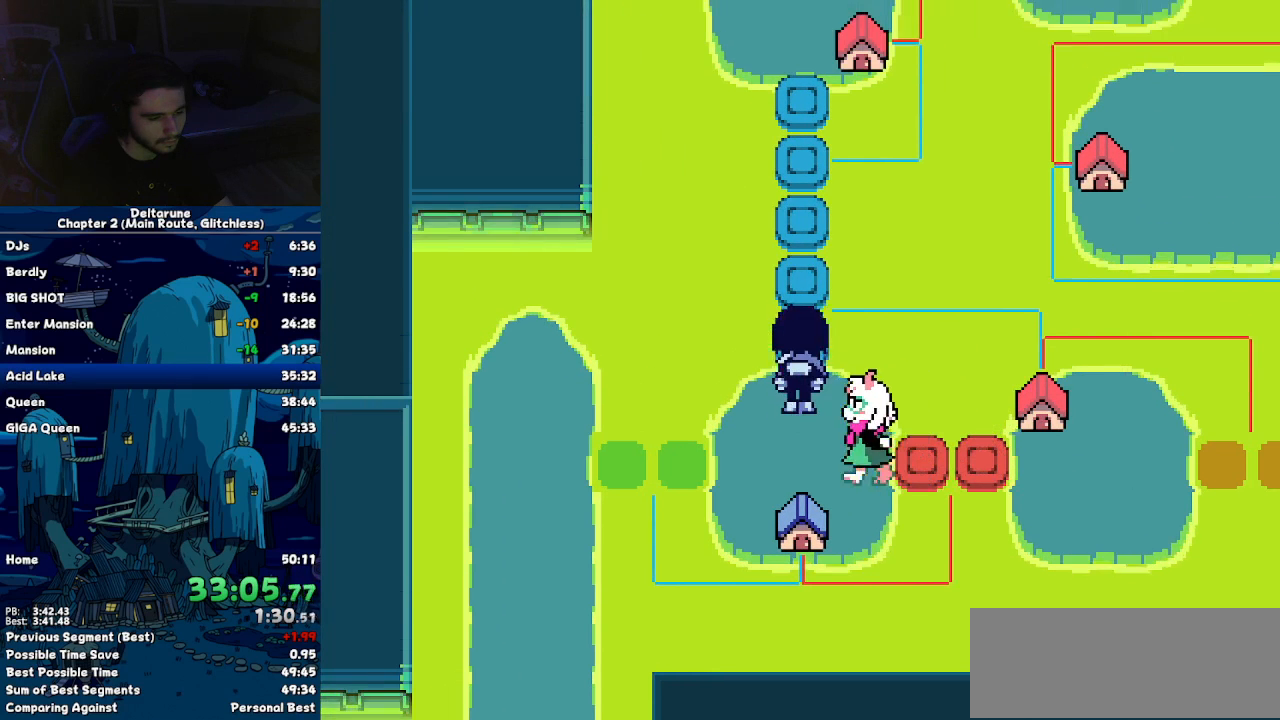
{"keys": ["up"], "events": []}
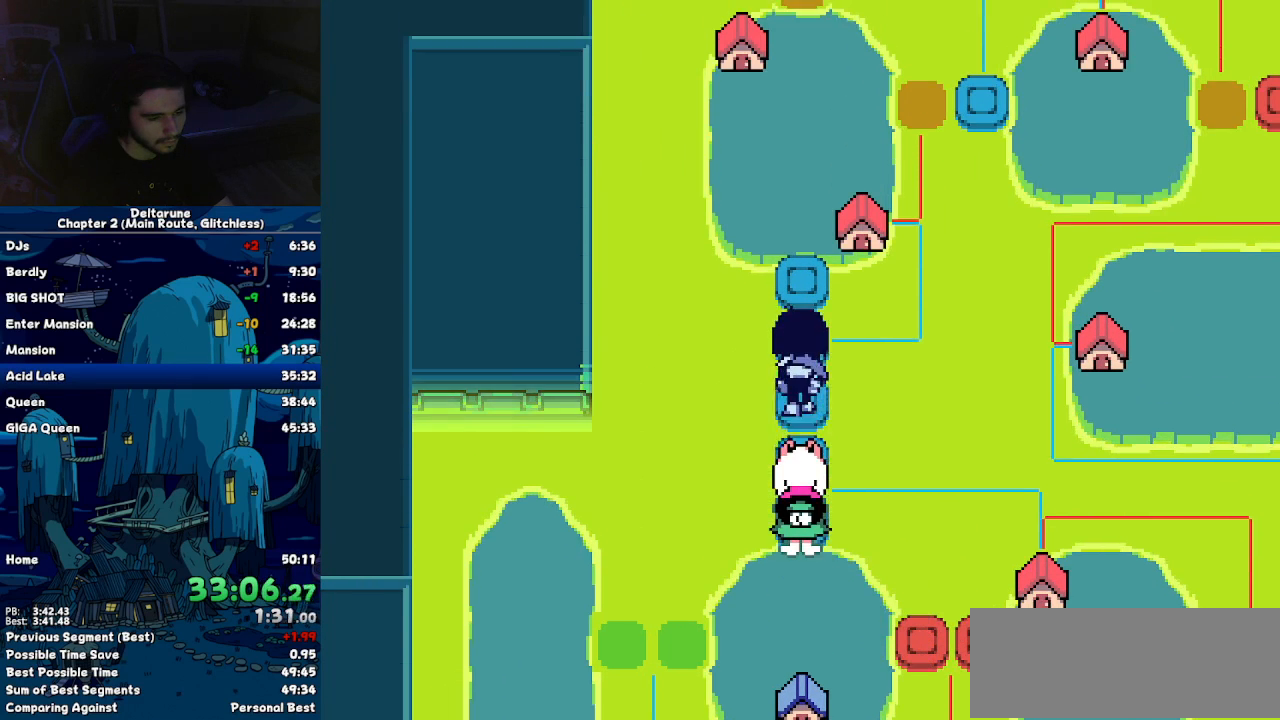
{"keys": ["right", "up"], "events": [[400, "right", "down"], [450, "up", "up"], [450, "z", "down"], [484, "up", "down"], [484, "z", "up"]]}
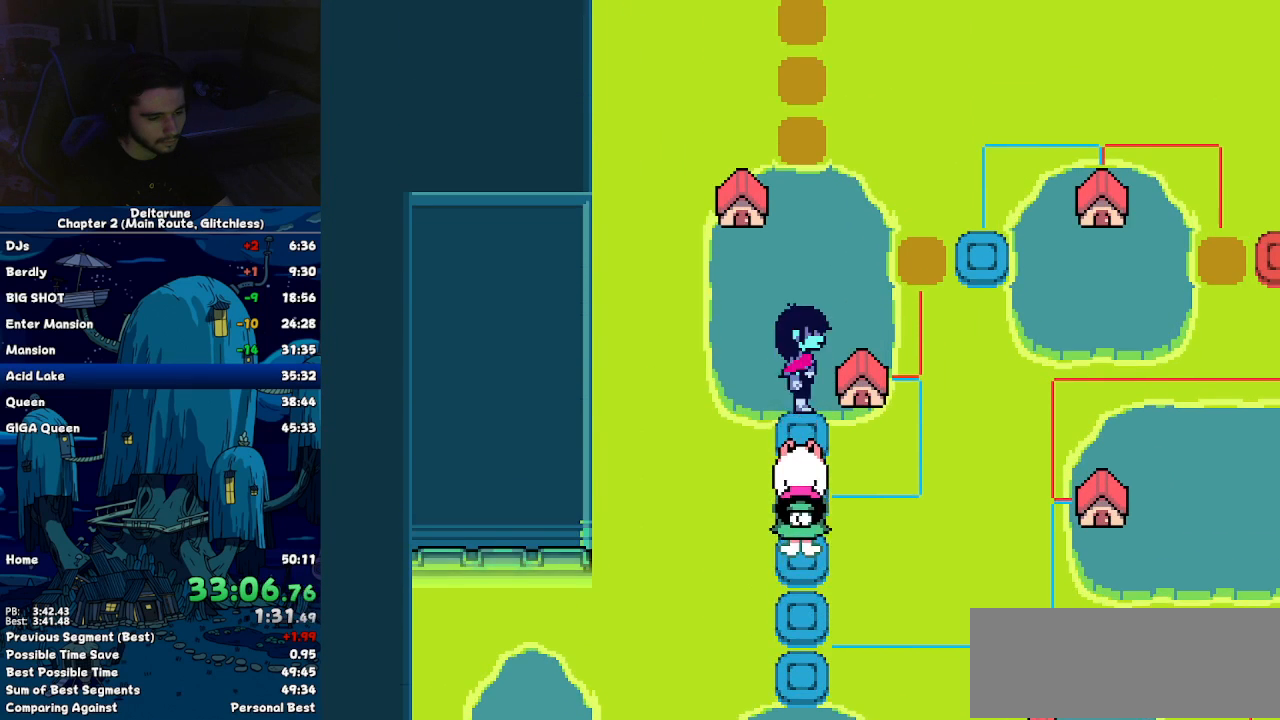
{"keys": ["up"], "events": [[34, "right", "up"]]}